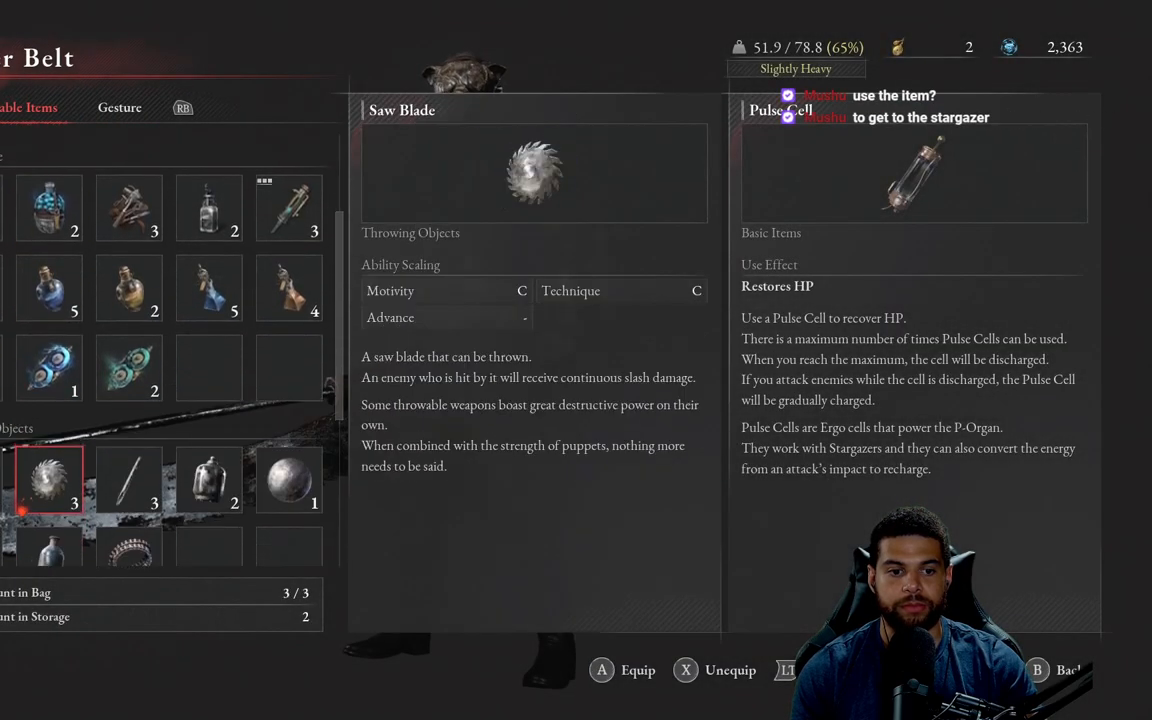
Gameplay with a controller (Xbox layout); each line is a JSON object with the inputs held at the frame after it. "events" lists button and stick changes between this image and that frame as [ms after this image, input, new state], when the widget could be followed in between.
{"buttons": [], "left_stick": "center", "right_stick": "center", "events": [[133, "DPAD_DOWN", "down"], [233, "DPAD_DOWN", "up"]]}
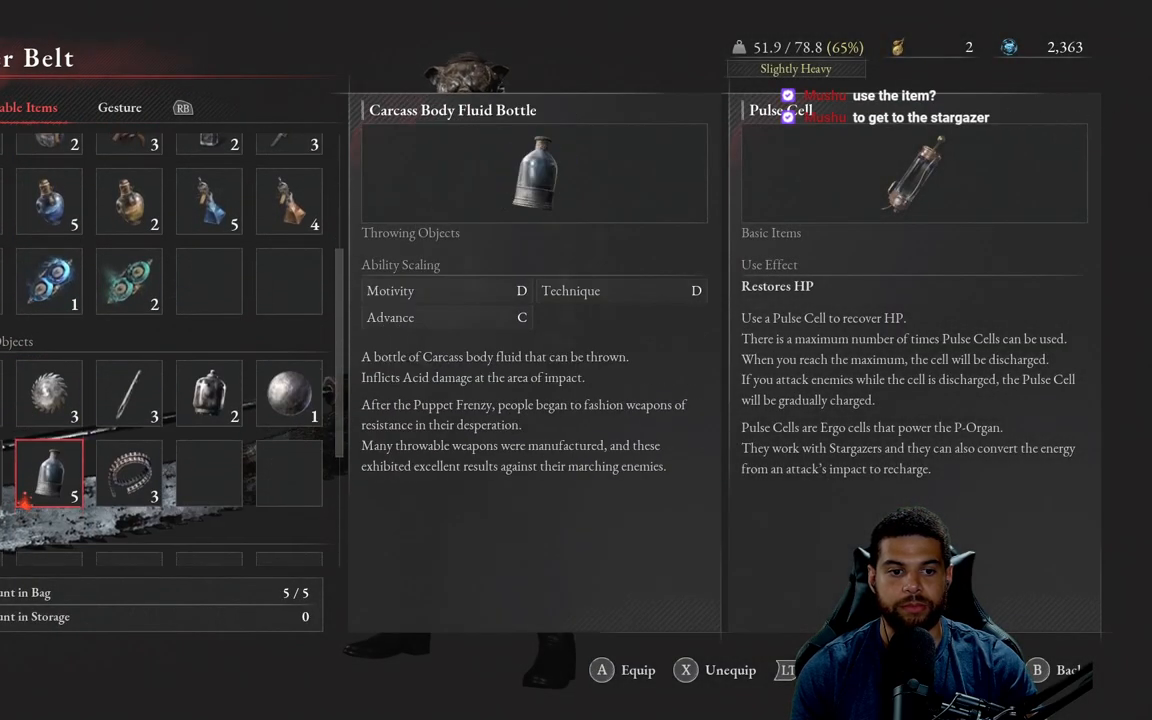
{"buttons": ["START"], "left_stick": "center", "right_stick": "center", "events": [[500, "START", "down"]]}
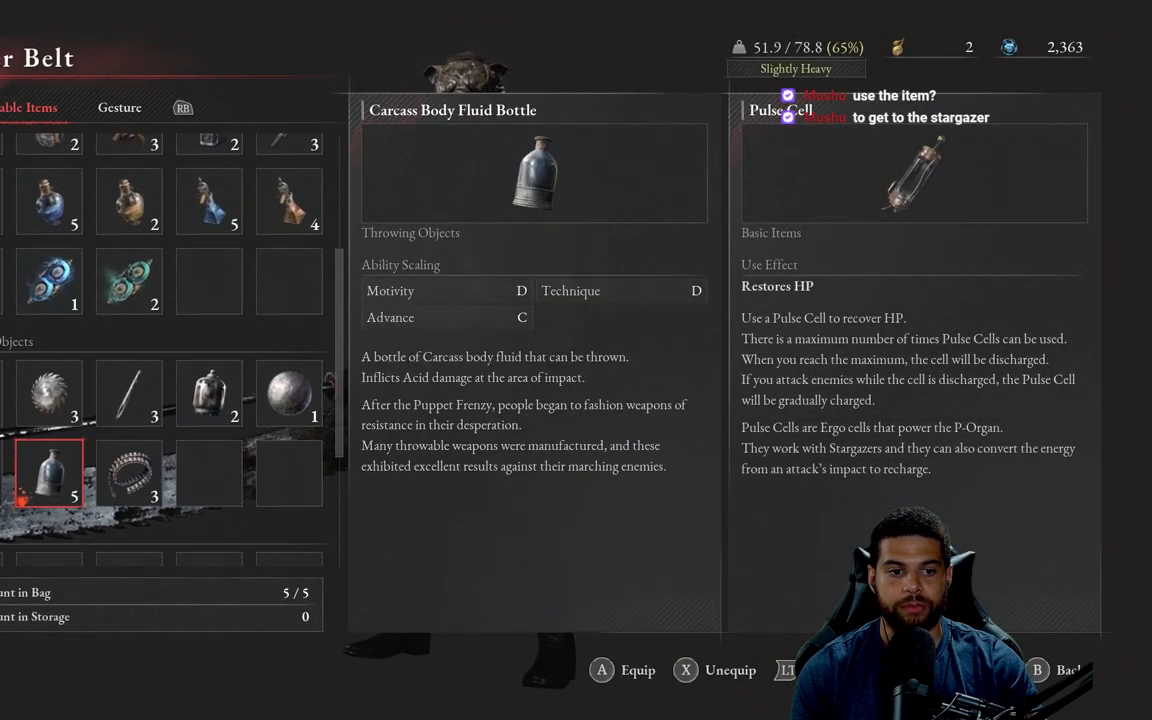
{"buttons": [], "left_stick": "center", "right_stick": "center", "events": [[217, "START", "up"]]}
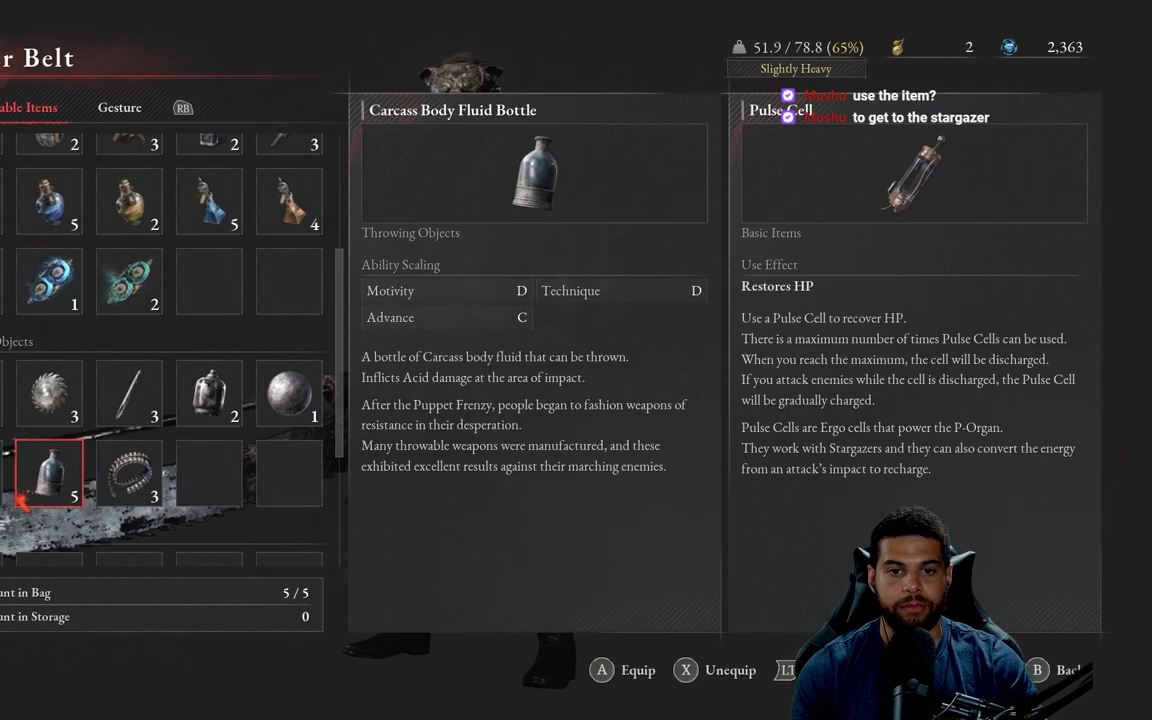
{"buttons": ["B"], "left_stick": "center", "right_stick": "center", "events": [[67, "B", "down"], [150, "B", "up"], [433, "B", "down"]]}
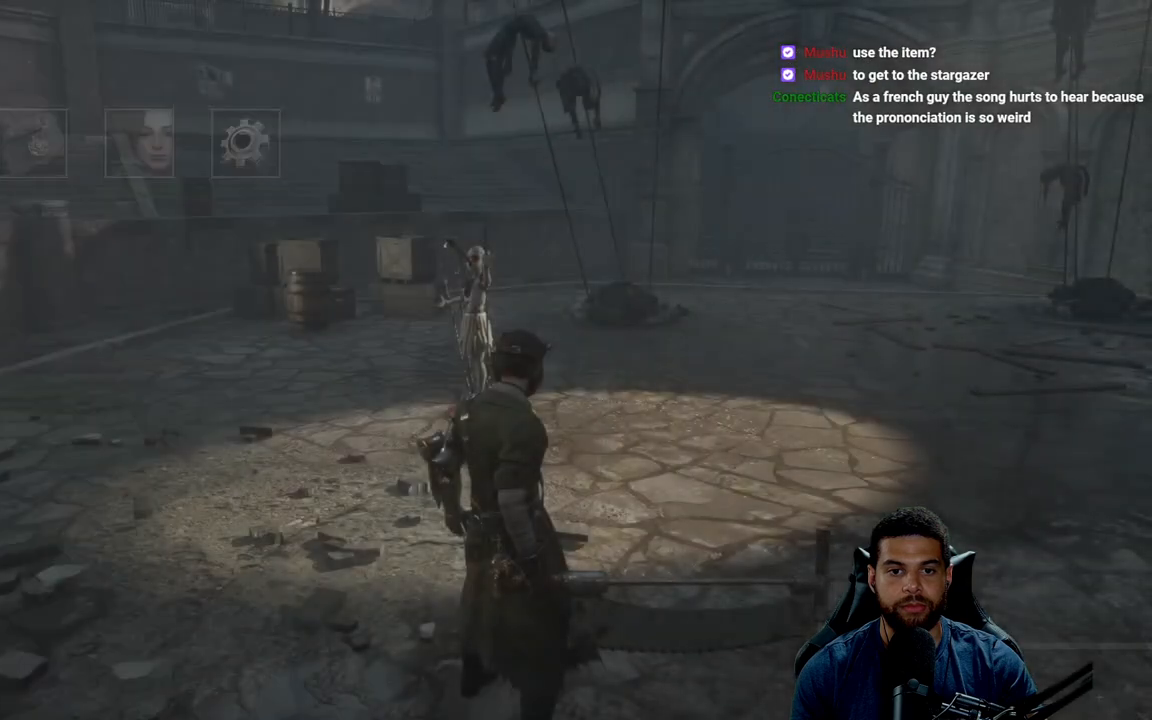
{"buttons": [], "left_stick": "down", "right_stick": "center", "events": [[17, "B", "up"], [433, "left_stick", "down"]]}
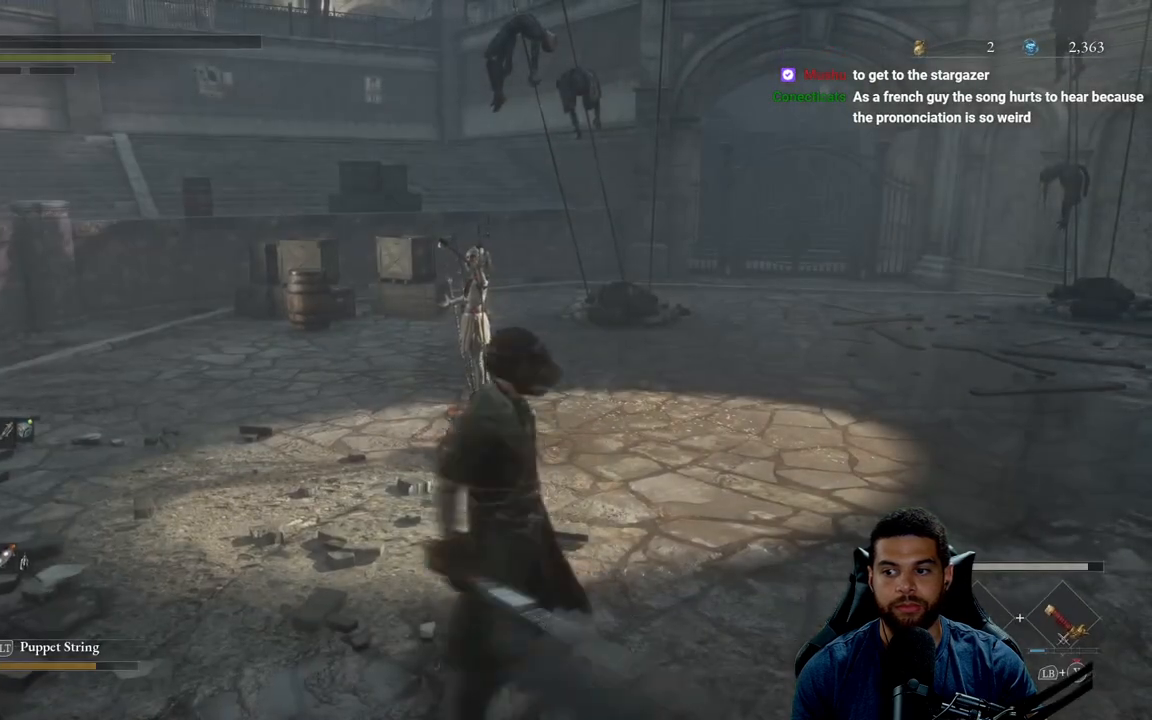
{"buttons": [], "left_stick": "up", "right_stick": "center", "events": [[283, "left_stick", "center"], [367, "left_stick", "up"]]}
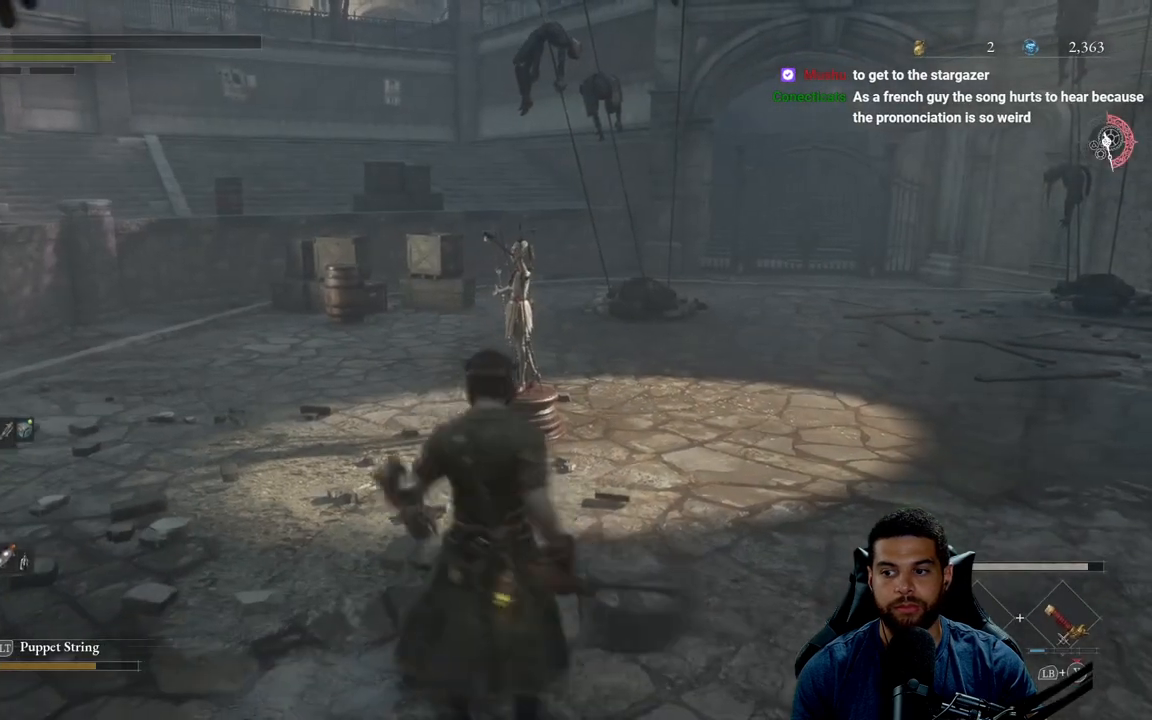
{"buttons": [], "left_stick": "center", "right_stick": "center", "events": [[383, "left_stick", "center"]]}
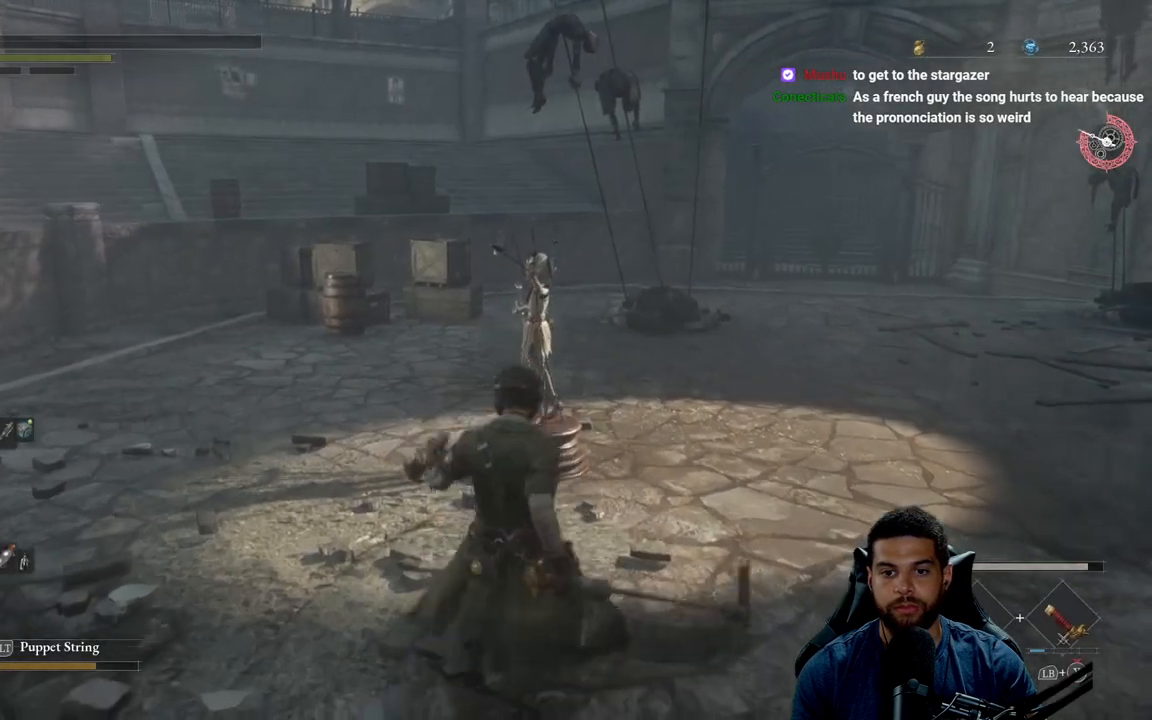
{"buttons": [], "left_stick": "up", "right_stick": "left", "events": [[50, "left_stick", "left"], [133, "right_stick", "left"], [300, "left_stick", "up-left"], [417, "left_stick", "up"]]}
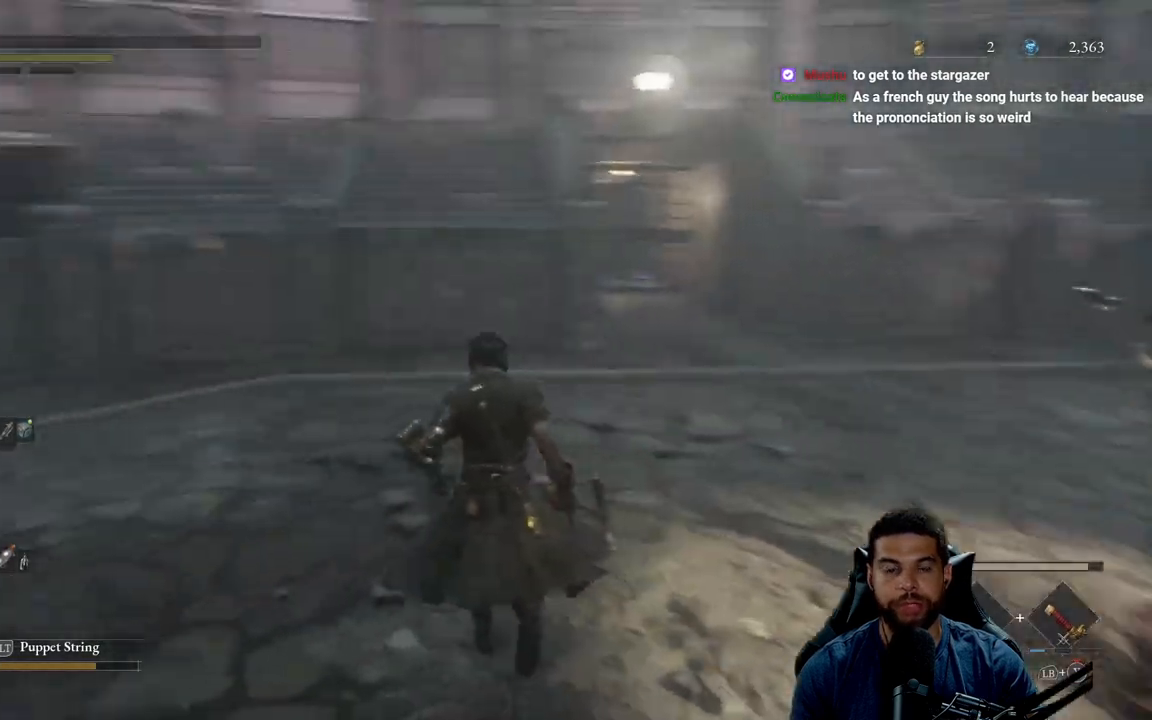
{"buttons": [], "left_stick": "center", "right_stick": "center", "events": [[183, "left_stick", "center"], [200, "right_stick", "center"]]}
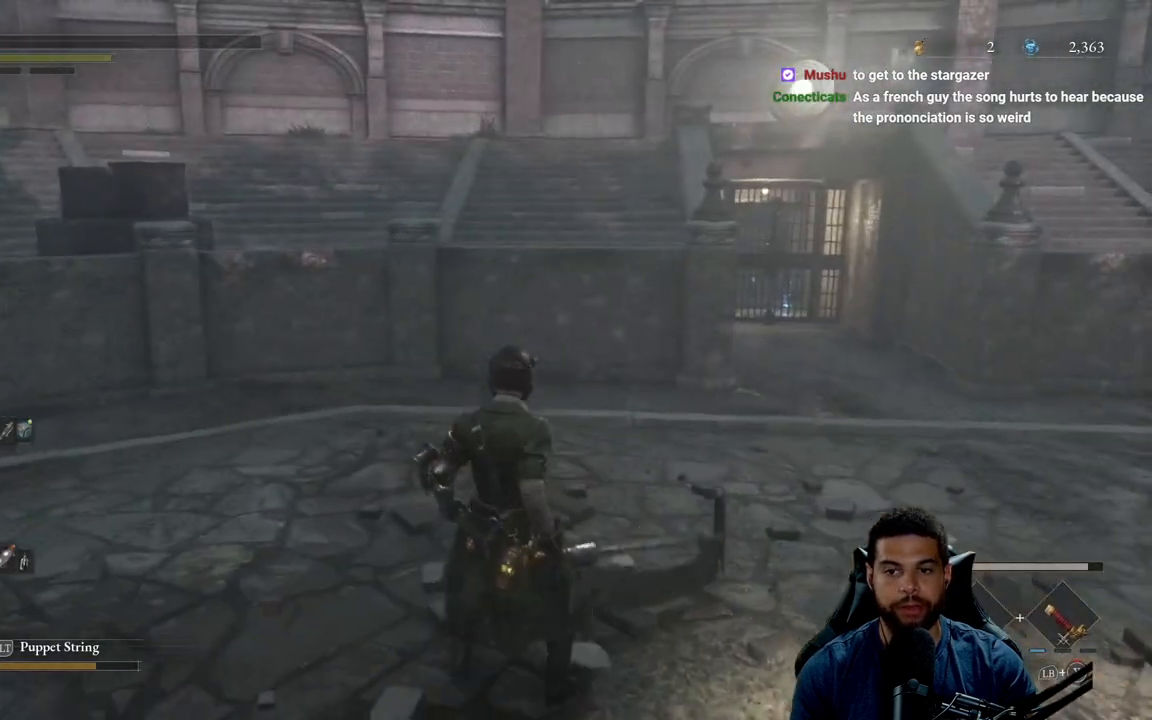
{"buttons": [], "left_stick": "down", "right_stick": "left", "events": [[233, "right_stick", "left"], [367, "left_stick", "down-right"], [467, "left_stick", "down"]]}
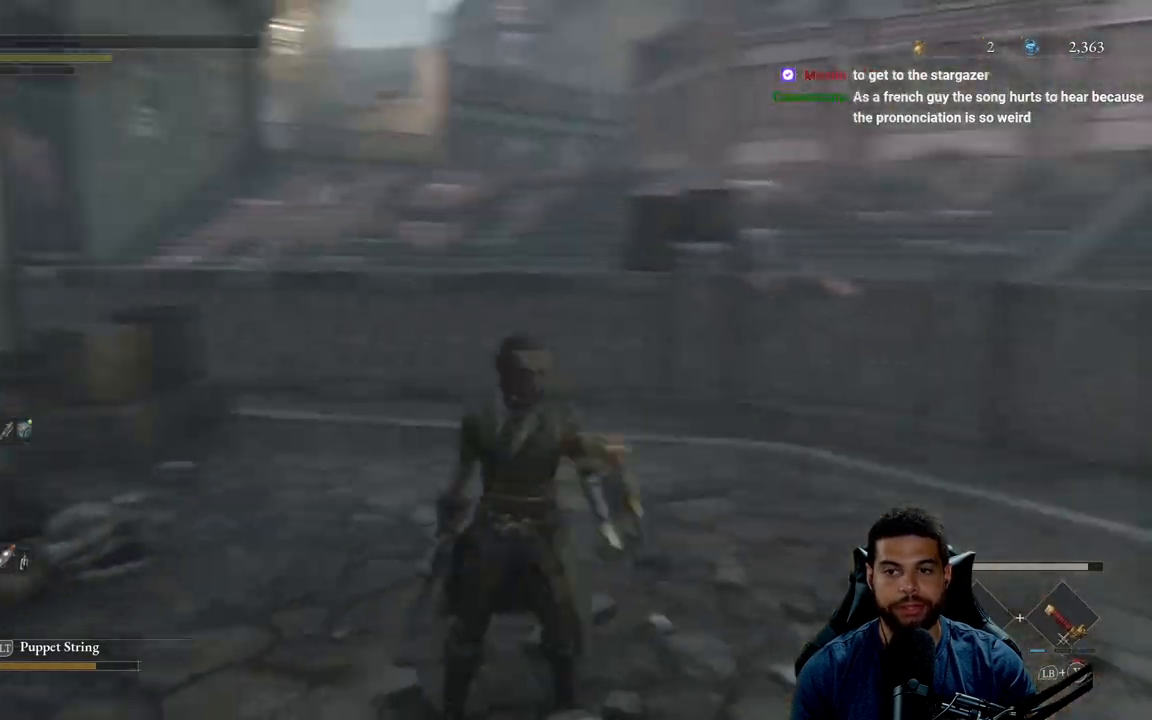
{"buttons": [], "left_stick": "center", "right_stick": "center", "events": [[50, "right_stick", "center"], [267, "left_stick", "down-right"], [367, "left_stick", "center"]]}
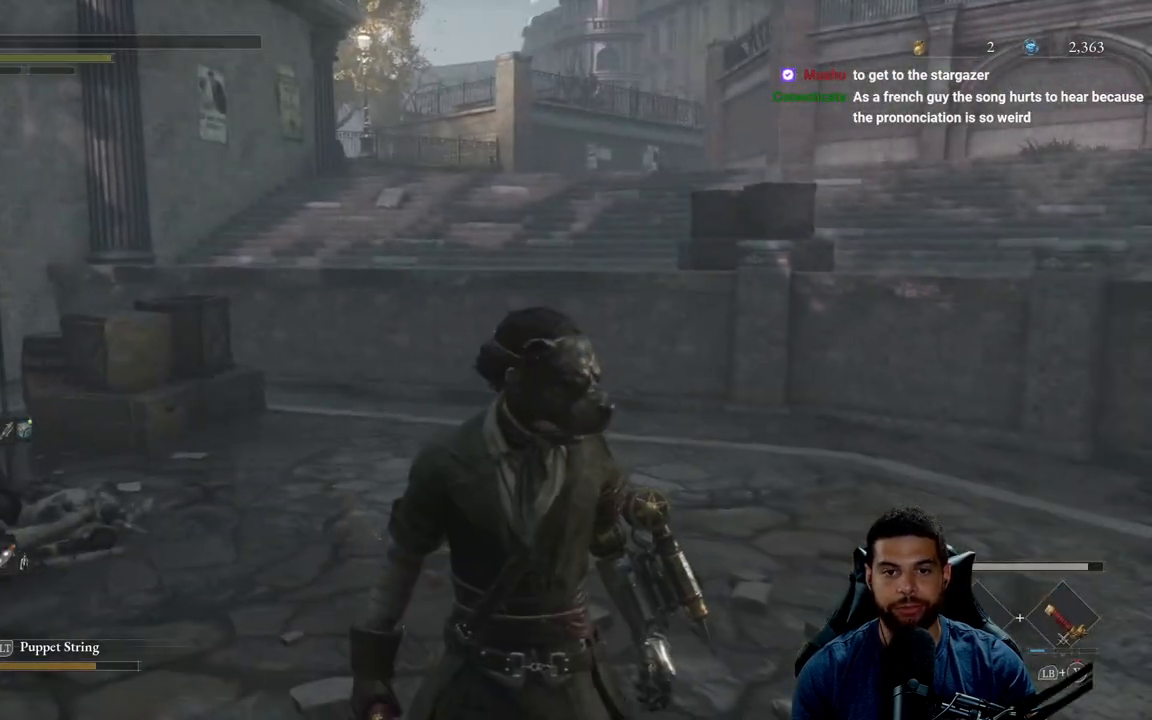
{"buttons": [], "left_stick": "right", "right_stick": "right", "events": [[283, "left_stick", "right"], [283, "right_stick", "right"]]}
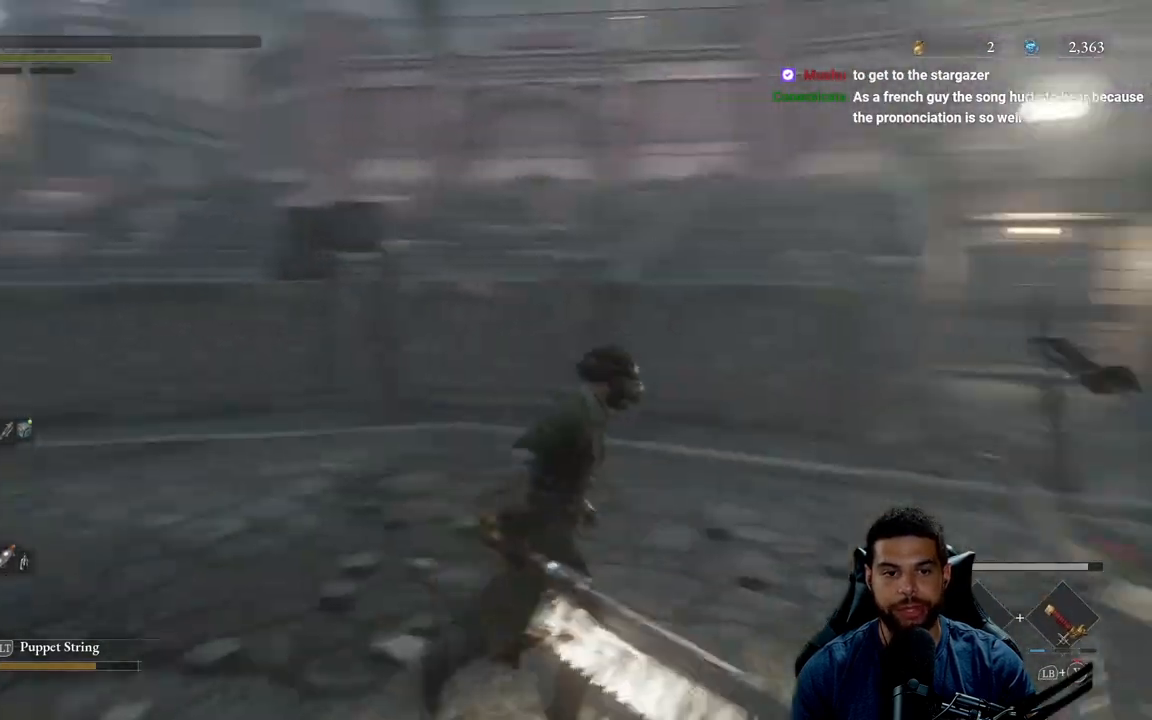
{"buttons": [], "left_stick": "up", "right_stick": "center", "events": [[83, "left_stick", "up-right"], [283, "left_stick", "up"], [467, "right_stick", "center"]]}
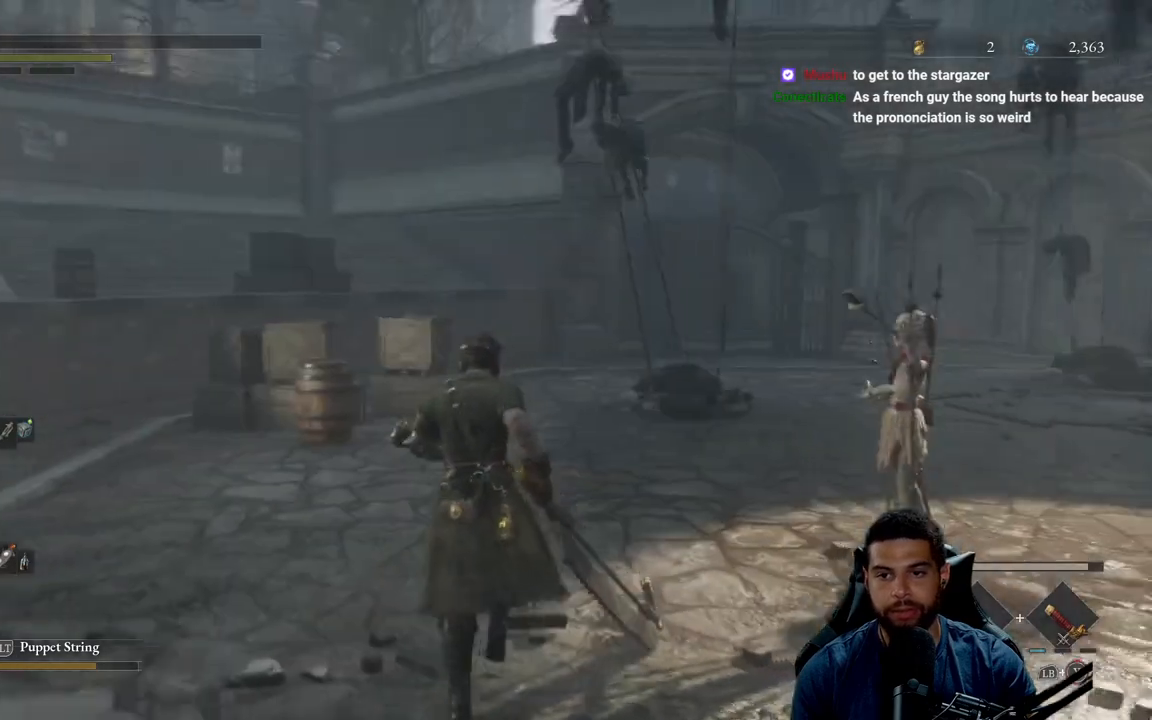
{"buttons": ["B"], "left_stick": "up", "right_stick": "center", "events": [[67, "B", "down"]]}
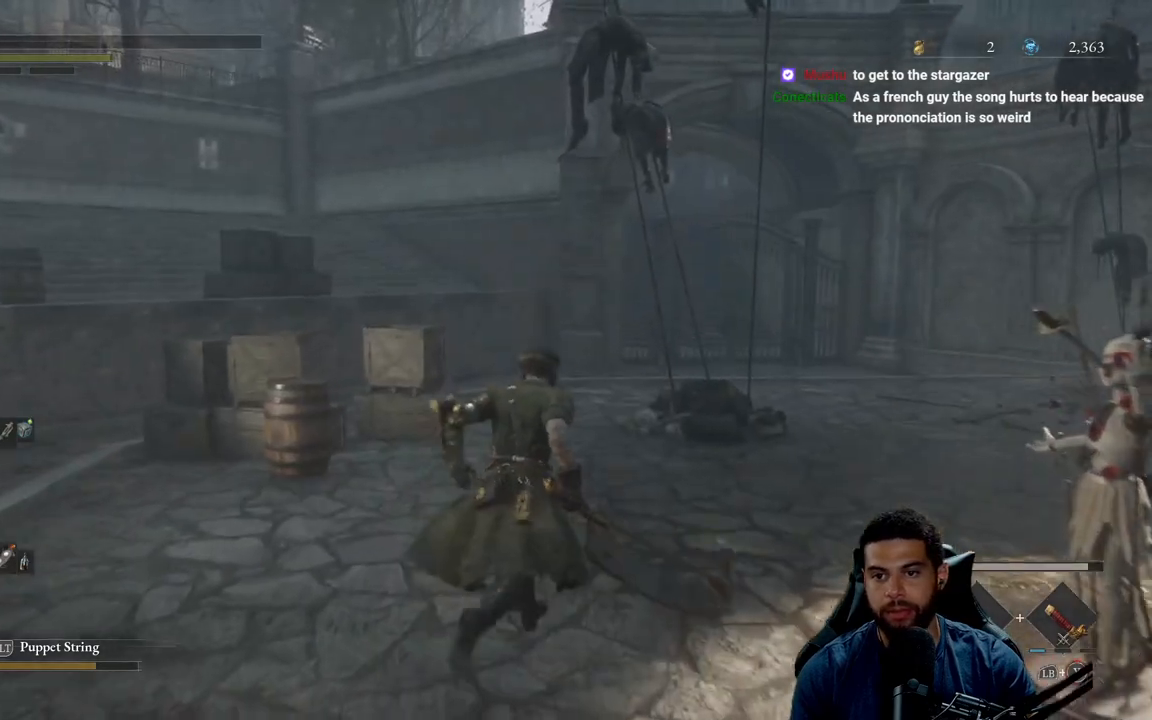
{"buttons": ["B"], "left_stick": "up-right", "right_stick": "right", "events": [[67, "left_stick", "up-right"], [283, "right_stick", "right"]]}
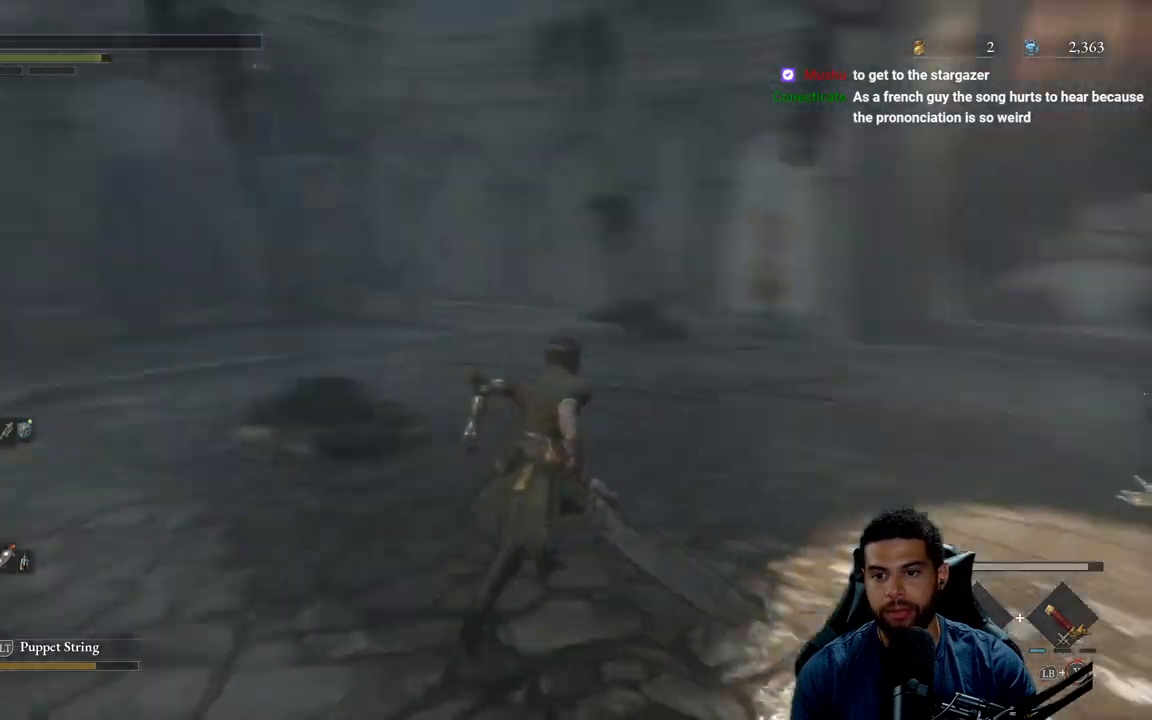
{"buttons": ["B"], "left_stick": "up", "right_stick": "center", "events": [[17, "left_stick", "up"], [200, "right_stick", "center"]]}
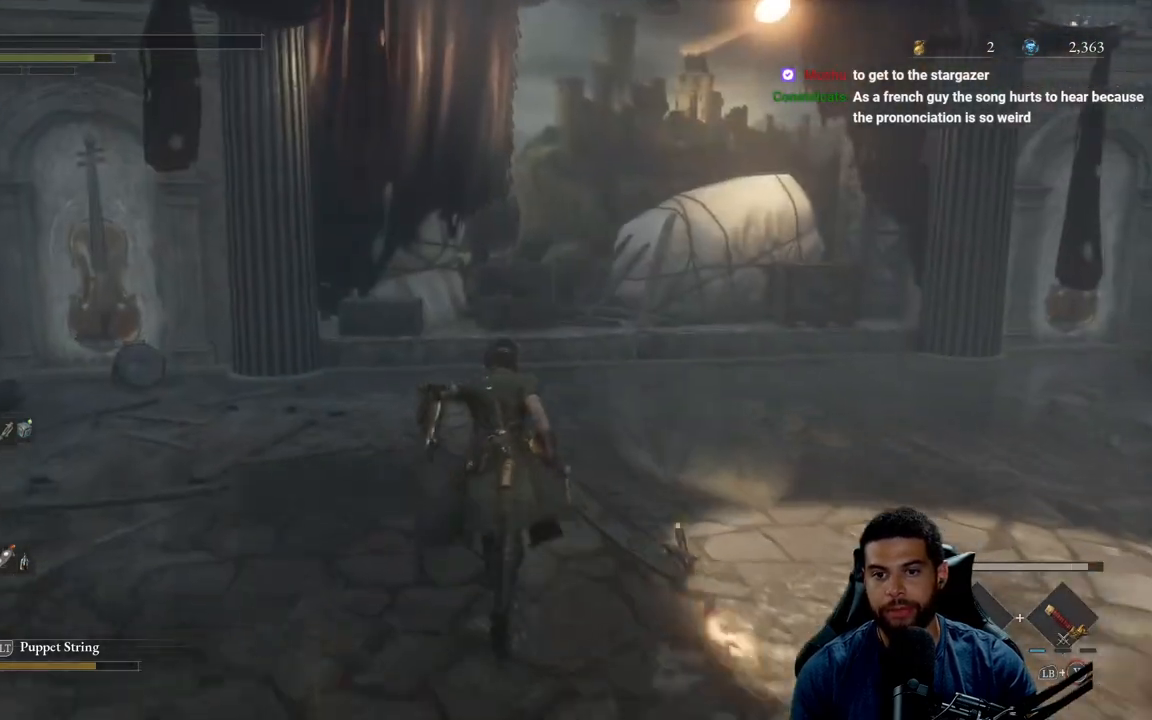
{"buttons": [], "left_stick": "up-left", "right_stick": "center", "events": [[217, "B", "up"], [333, "left_stick", "up-left"]]}
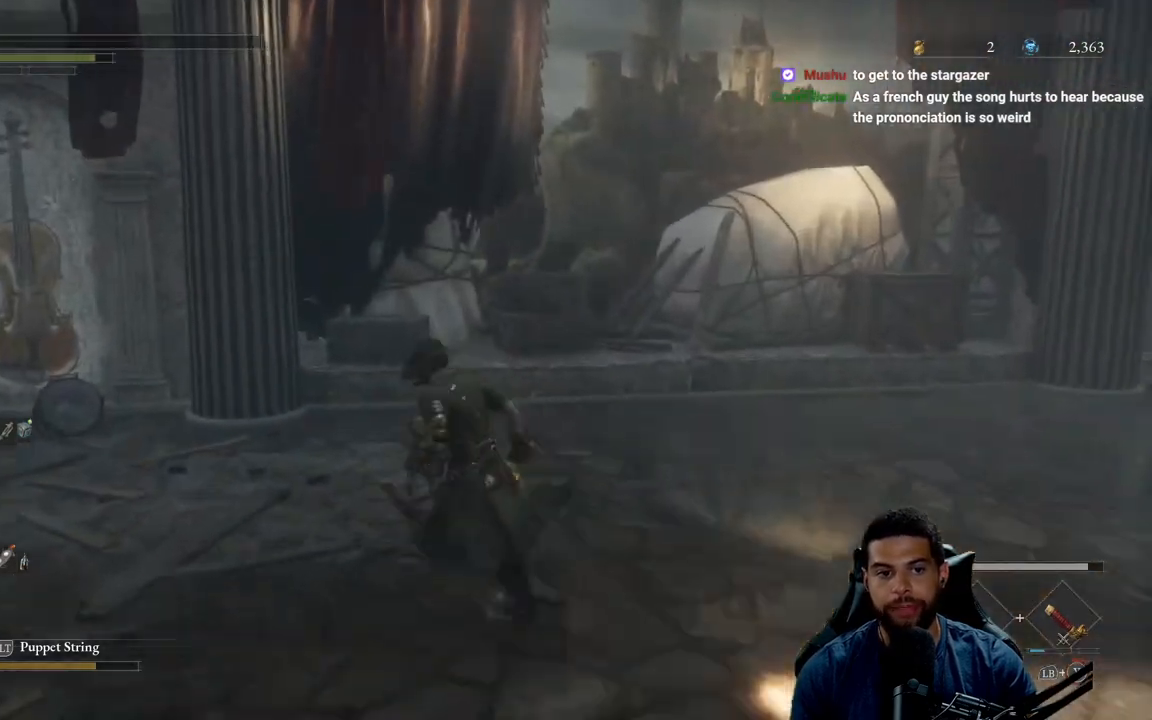
{"buttons": [], "left_stick": "up", "right_stick": "center", "events": [[33, "right_stick", "left"], [250, "right_stick", "center"], [333, "left_stick", "up"]]}
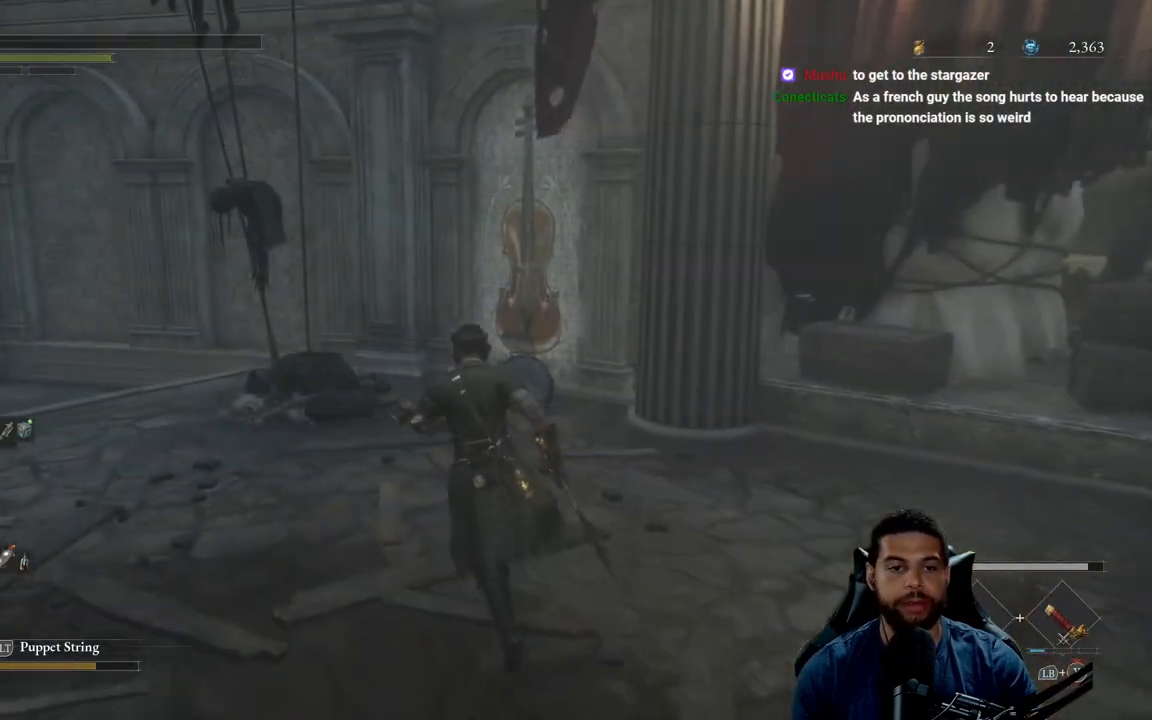
{"buttons": [], "left_stick": "up", "right_stick": "center", "events": []}
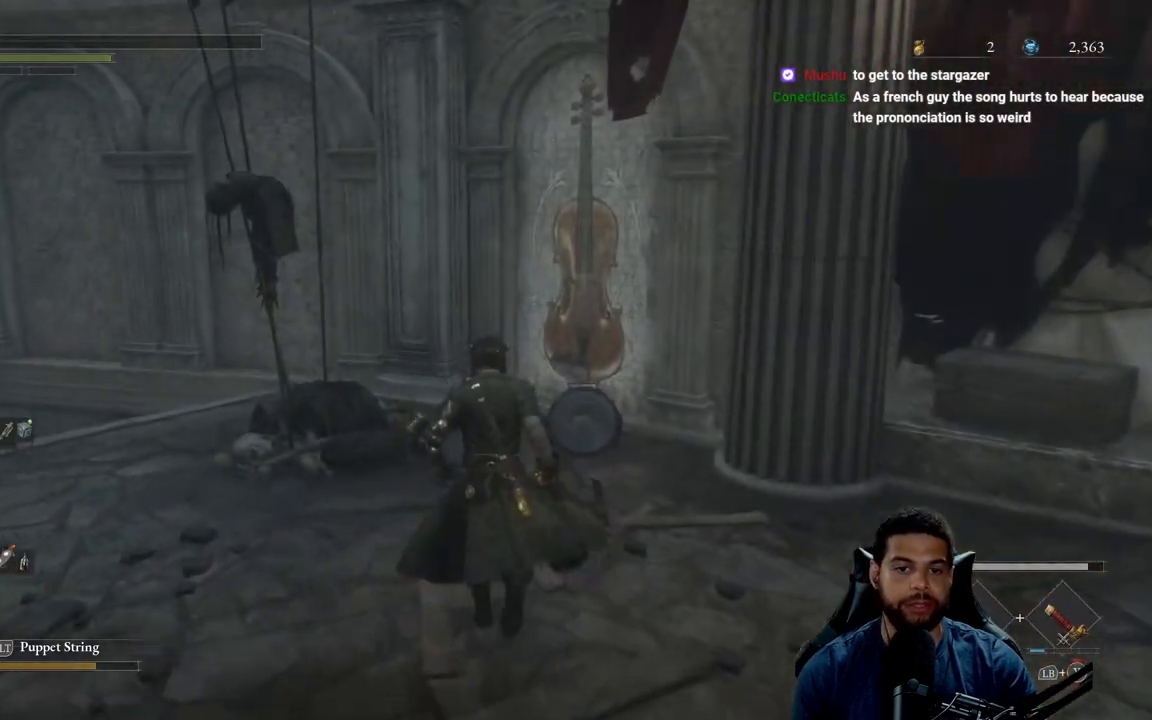
{"buttons": ["R1"], "left_stick": "up", "right_stick": "center", "events": [[500, "R1", "down"]]}
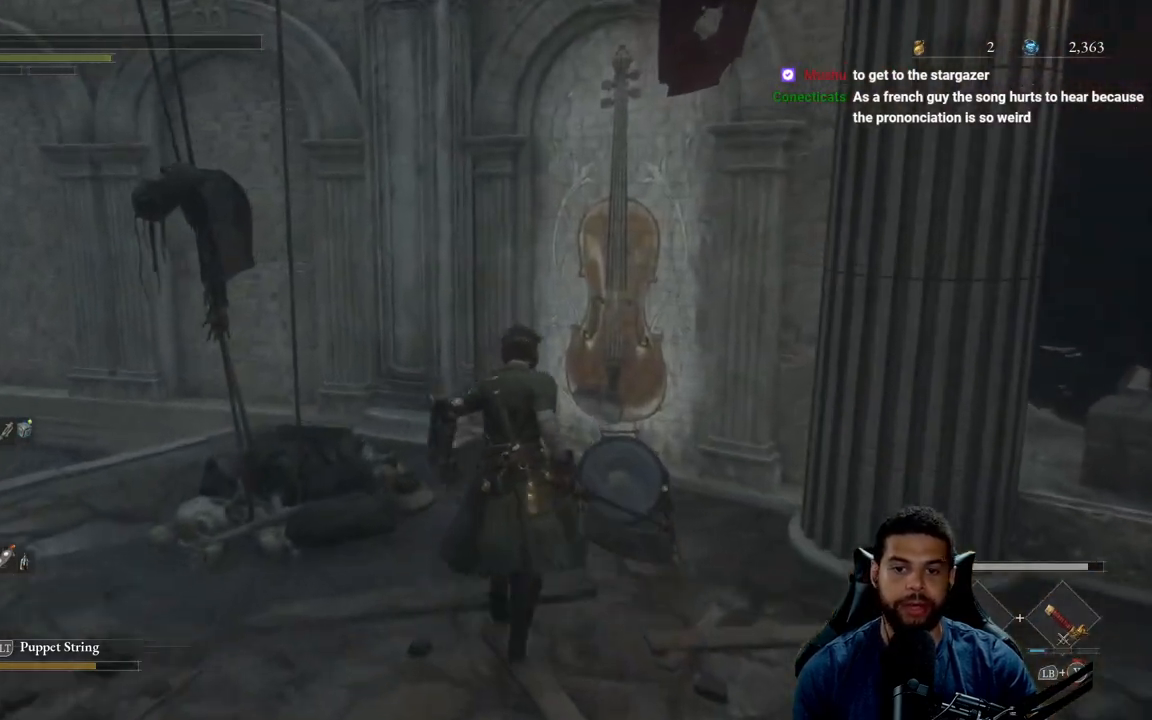
{"buttons": [], "left_stick": "up", "right_stick": "center", "events": [[100, "R1", "up"]]}
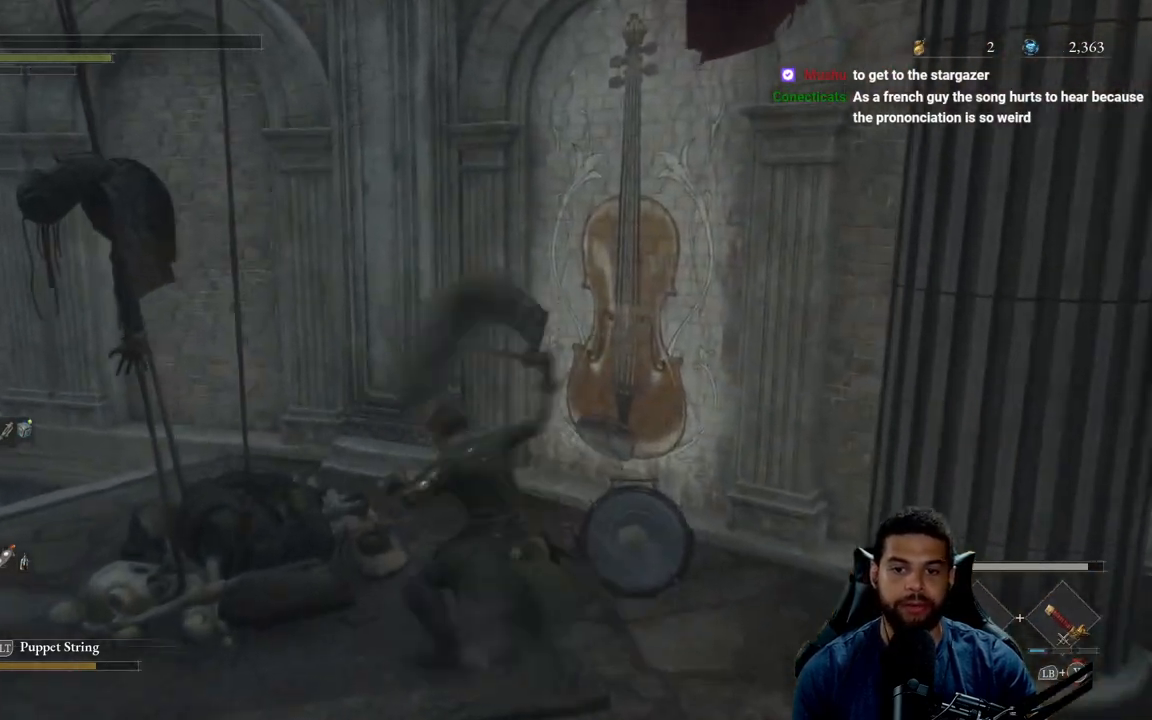
{"buttons": [], "left_stick": "down-left", "right_stick": "left", "events": [[233, "left_stick", "left"], [317, "left_stick", "down-left"], [317, "right_stick", "left"]]}
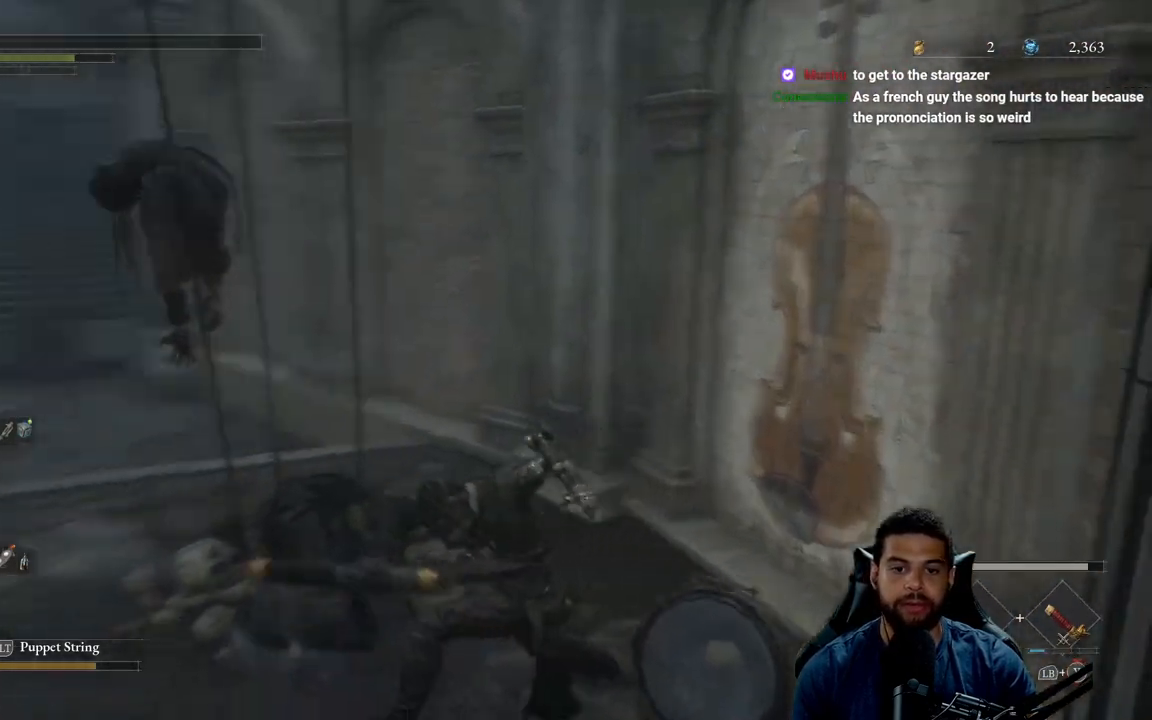
{"buttons": [], "left_stick": "up-left", "right_stick": "center", "events": [[200, "left_stick", "left"], [233, "right_stick", "center"], [450, "left_stick", "up-left"]]}
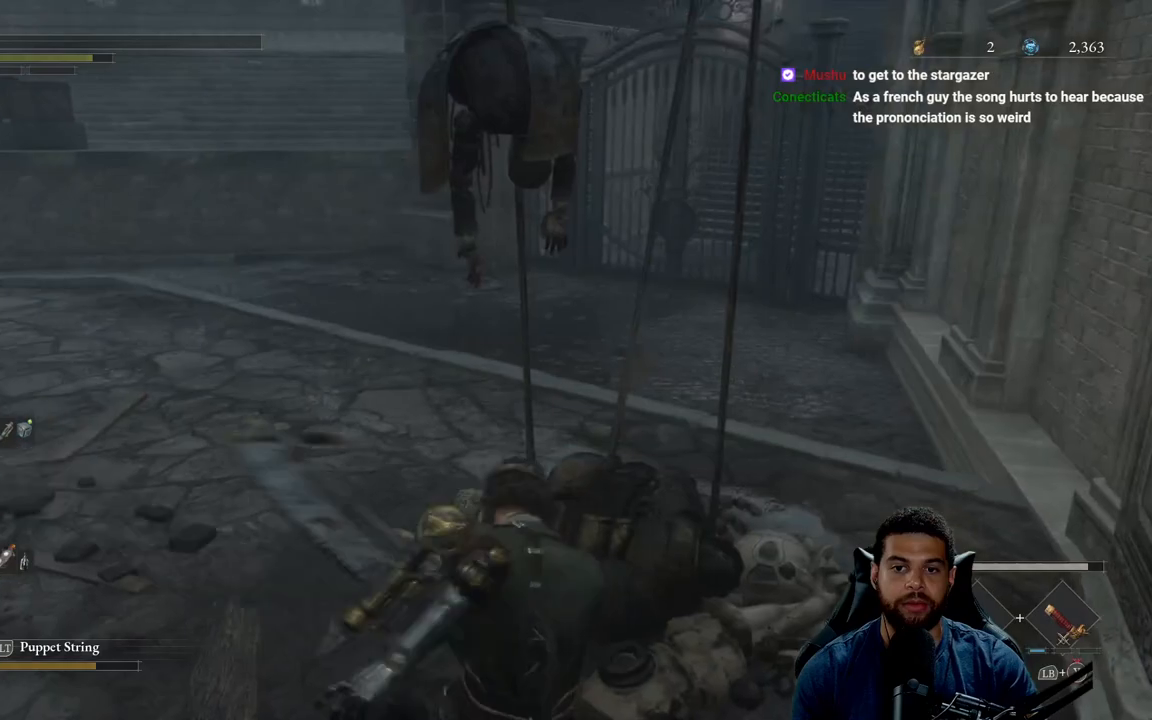
{"buttons": ["B"], "left_stick": "up-left", "right_stick": "center", "events": [[417, "B", "down"]]}
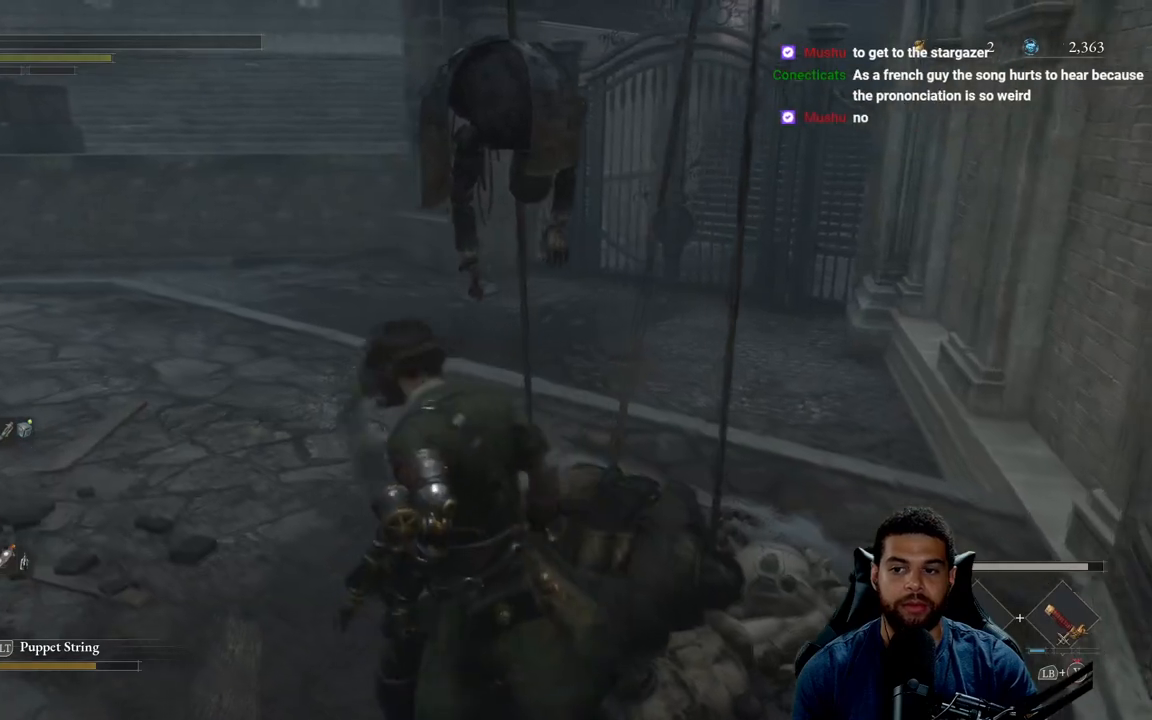
{"buttons": ["B"], "left_stick": "up-left", "right_stick": "left", "events": [[383, "right_stick", "left"]]}
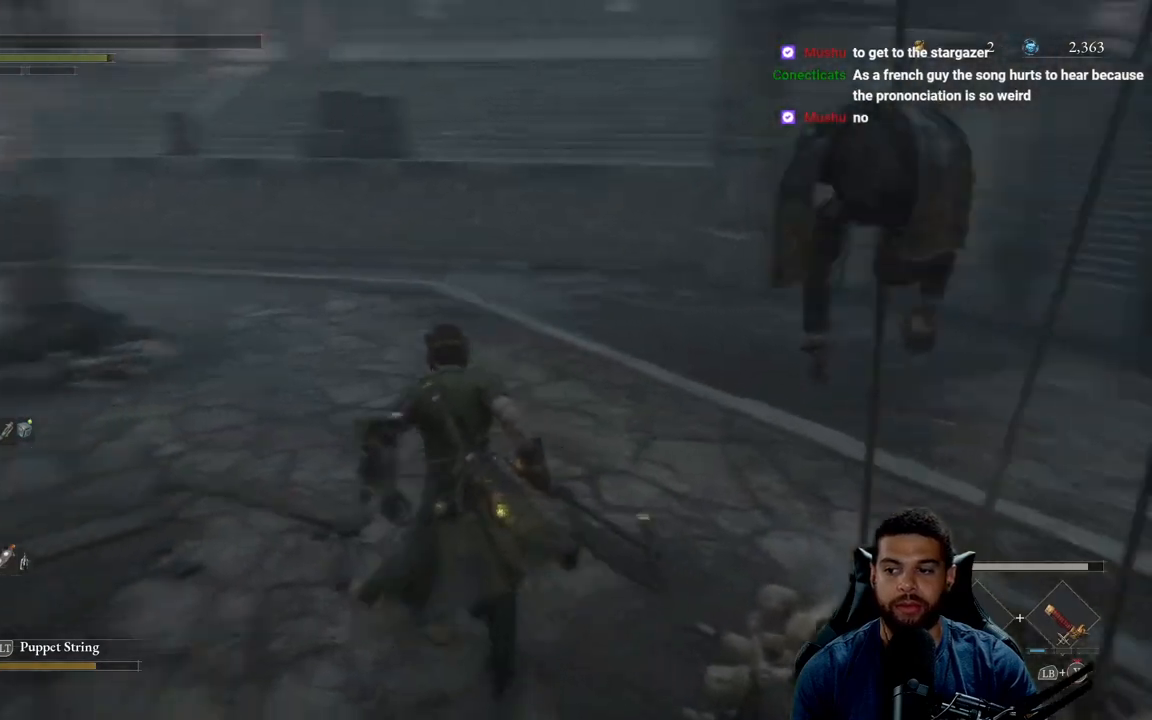
{"buttons": ["B"], "left_stick": "up-left", "right_stick": "center", "events": [[33, "right_stick", "center"], [350, "right_stick", "up"], [500, "right_stick", "center"]]}
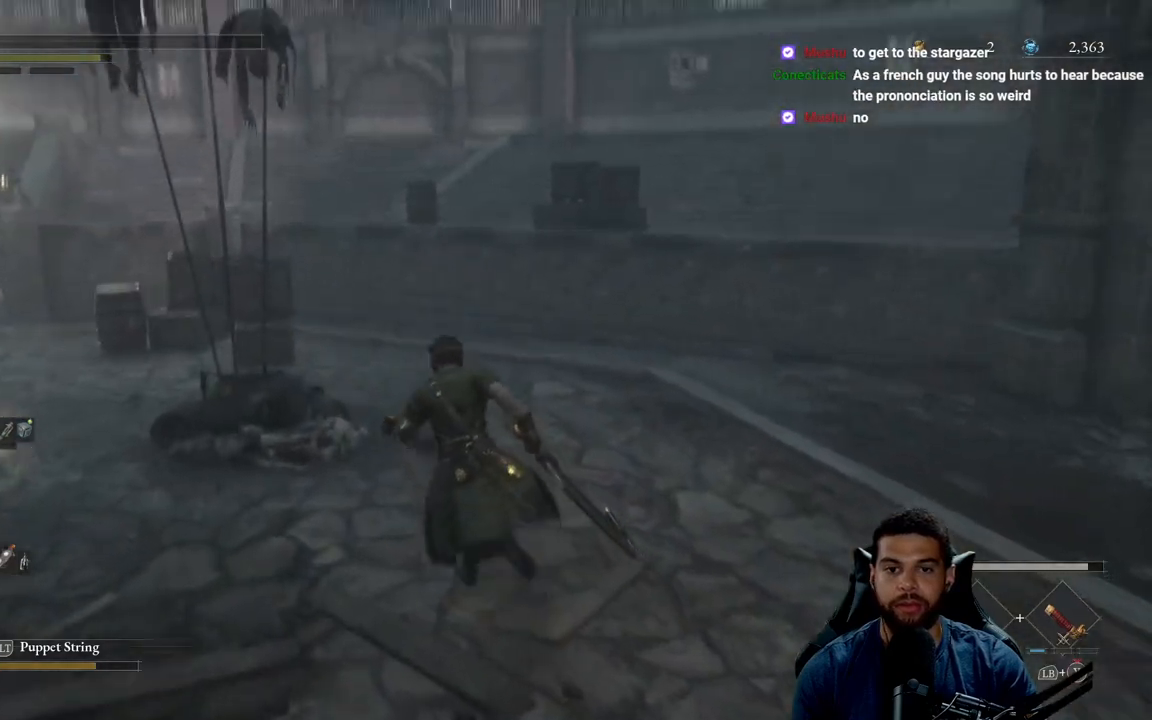
{"buttons": ["B"], "left_stick": "up", "right_stick": "left", "events": [[83, "left_stick", "up"], [333, "right_stick", "left"]]}
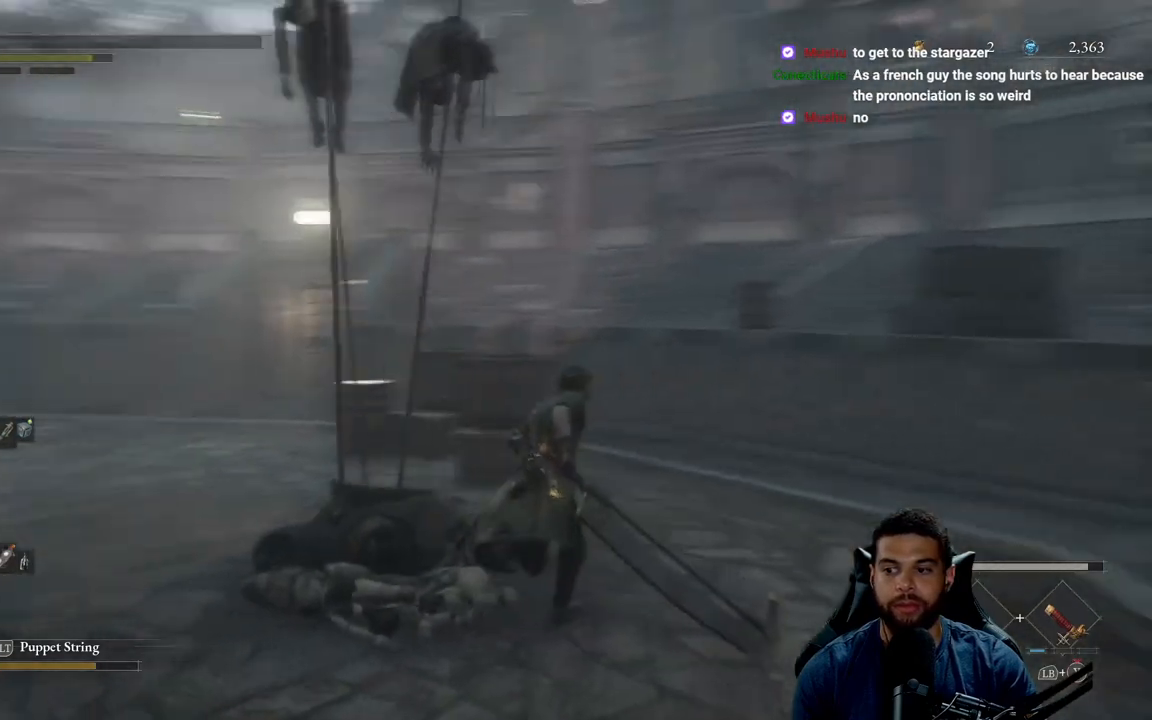
{"buttons": ["B"], "left_stick": "up-right", "right_stick": "center", "events": [[33, "left_stick", "up-right"], [33, "right_stick", "center"], [167, "right_stick", "left"], [283, "right_stick", "center"]]}
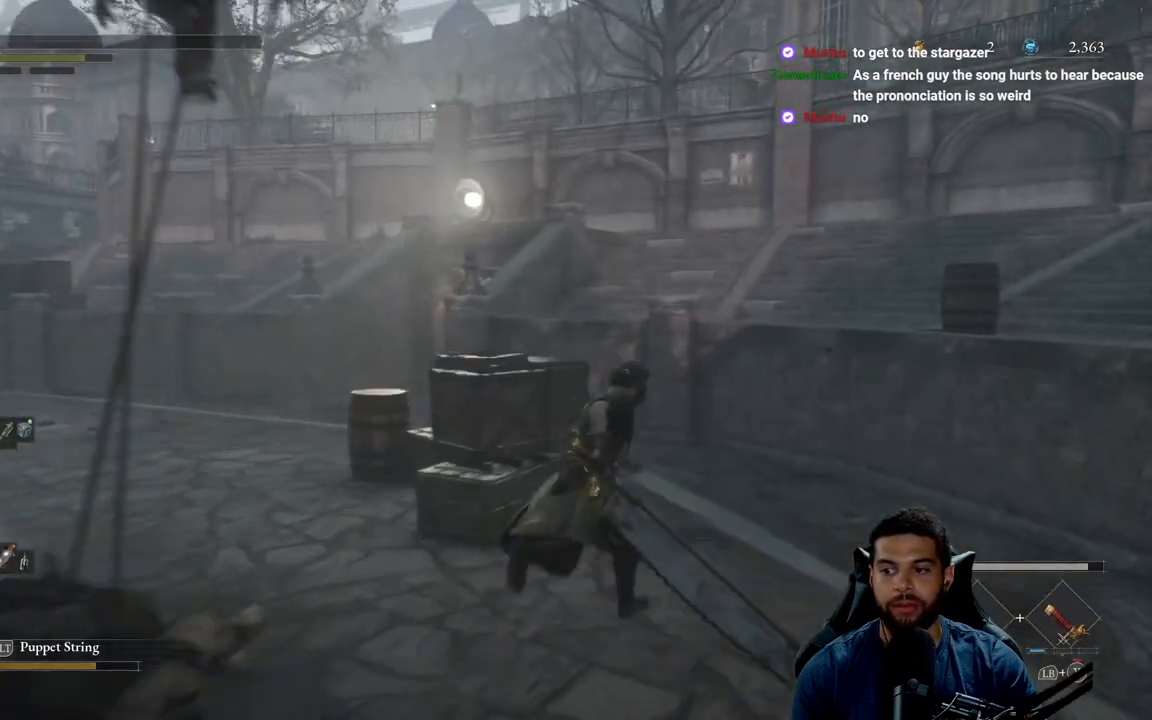
{"buttons": ["B"], "left_stick": "up", "right_stick": "center", "events": [[367, "left_stick", "up"]]}
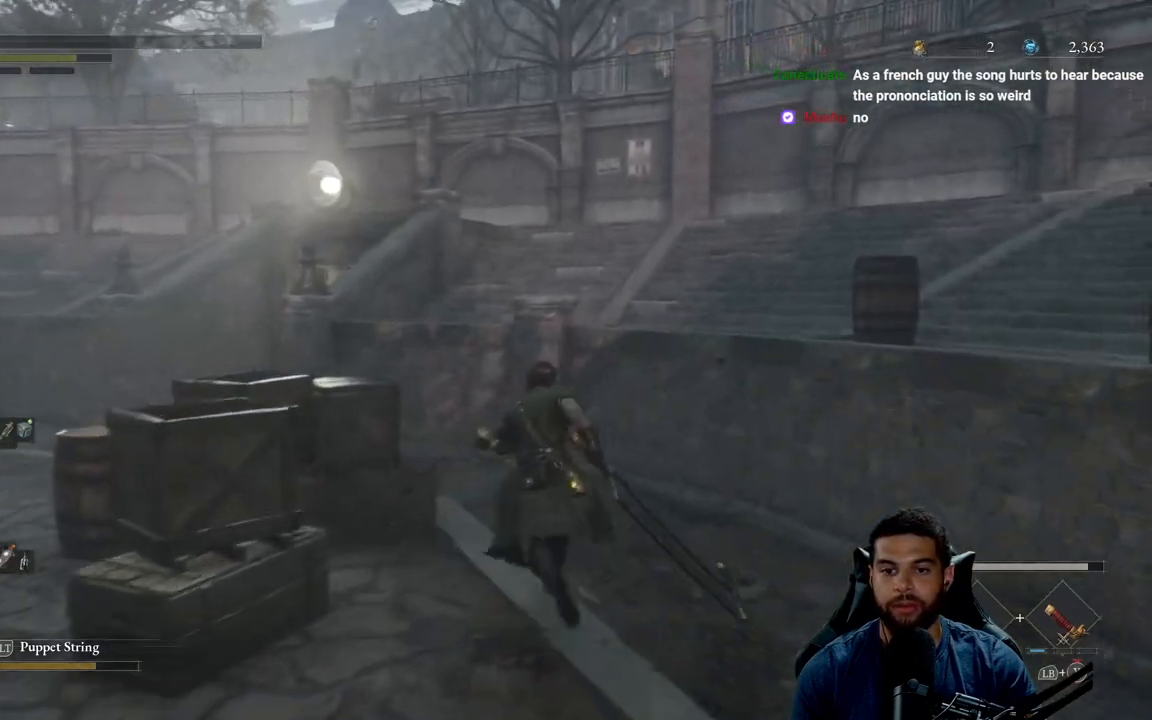
{"buttons": ["R1"], "left_stick": "left", "right_stick": "left", "events": [[267, "B", "up"], [367, "left_stick", "left"], [433, "R1", "down"], [467, "right_stick", "left"]]}
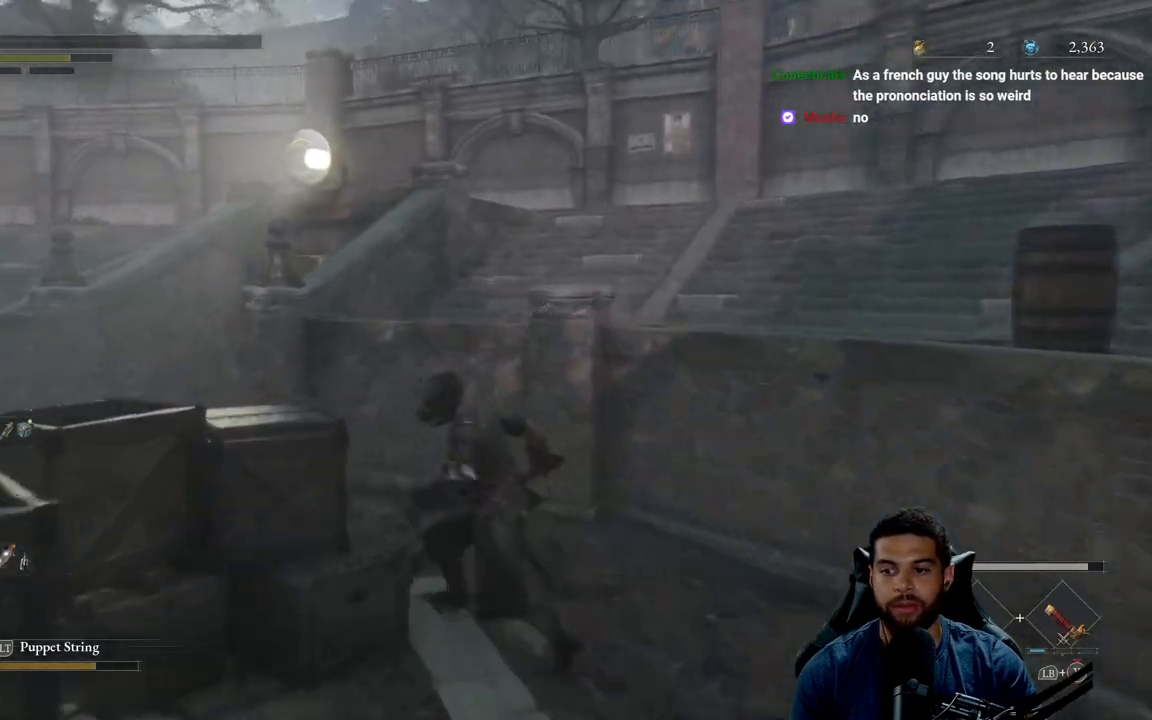
{"buttons": [], "left_stick": "up-left", "right_stick": "center", "events": [[50, "R1", "up"], [167, "right_stick", "center"], [317, "left_stick", "up-left"]]}